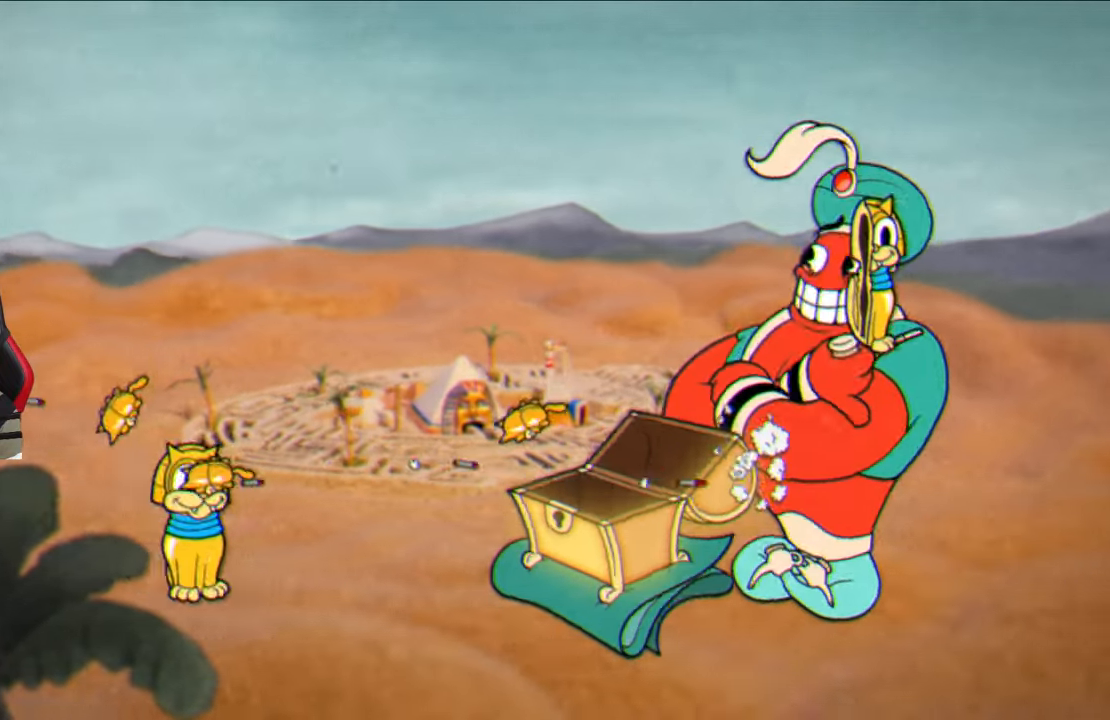
Gameplay with a controller (PlayStation layout); each line is a JSON object with the inputs held at the frame after it. "events" lists button and stick changes between this image and that frame as [ms after this image, input, new state], when the widget could be followed in between.
{"buttons": ["SQUARE"], "left_stick": "right", "right_stick": "center", "events": [[50, "left_stick", "up-right"], [367, "left_stick", "right"]]}
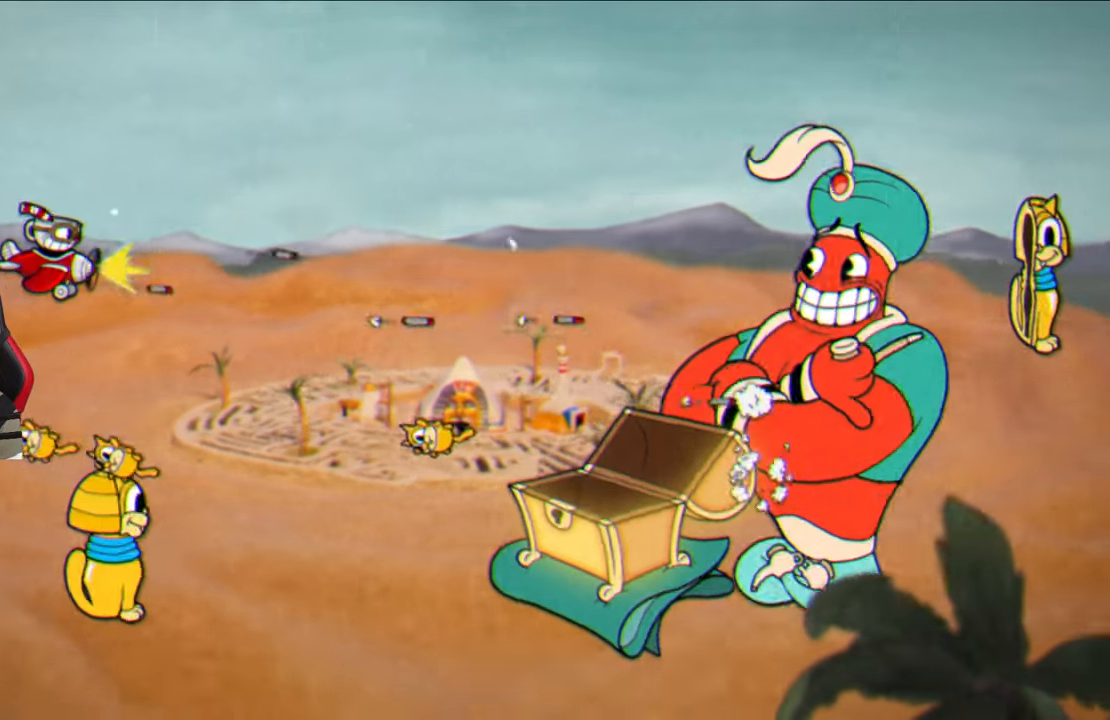
{"buttons": ["SQUARE"], "left_stick": "right", "right_stick": "center", "events": [[133, "left_stick", "center"], [233, "left_stick", "right"]]}
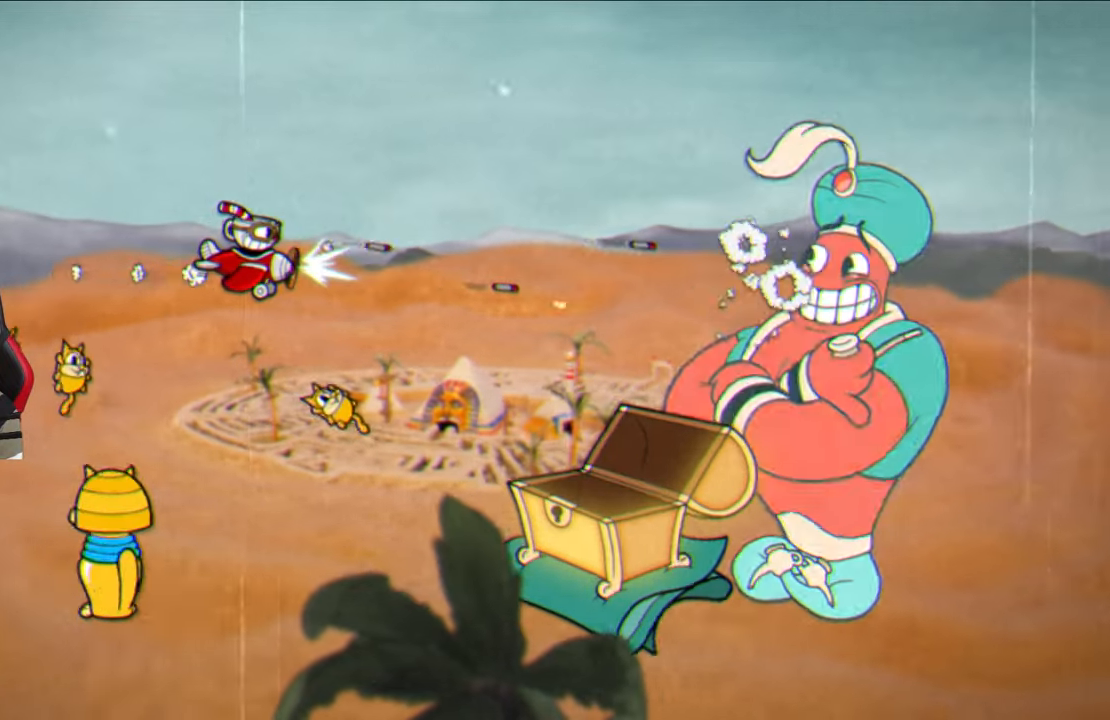
{"buttons": ["SQUARE"], "left_stick": "center", "right_stick": "center", "events": [[117, "L1", "down"], [233, "L1", "up"], [283, "left_stick", "center"]]}
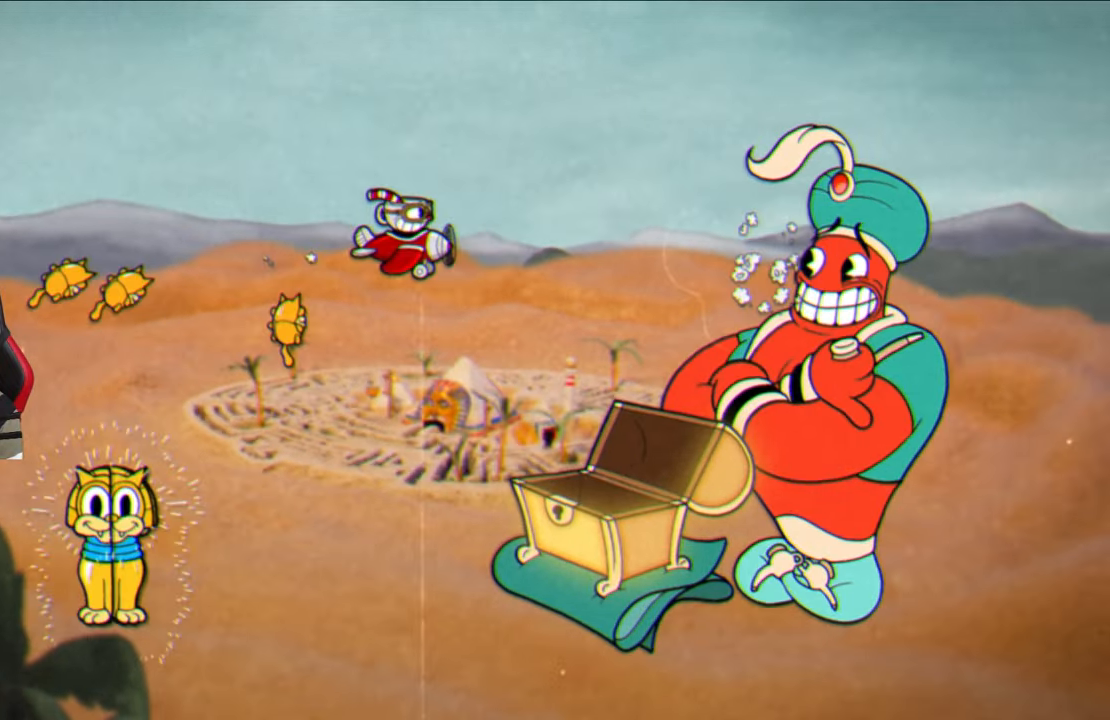
{"buttons": ["SQUARE"], "left_stick": "down-right", "right_stick": "center", "events": [[83, "left_stick", "right"], [250, "left_stick", "center"], [417, "left_stick", "down-right"]]}
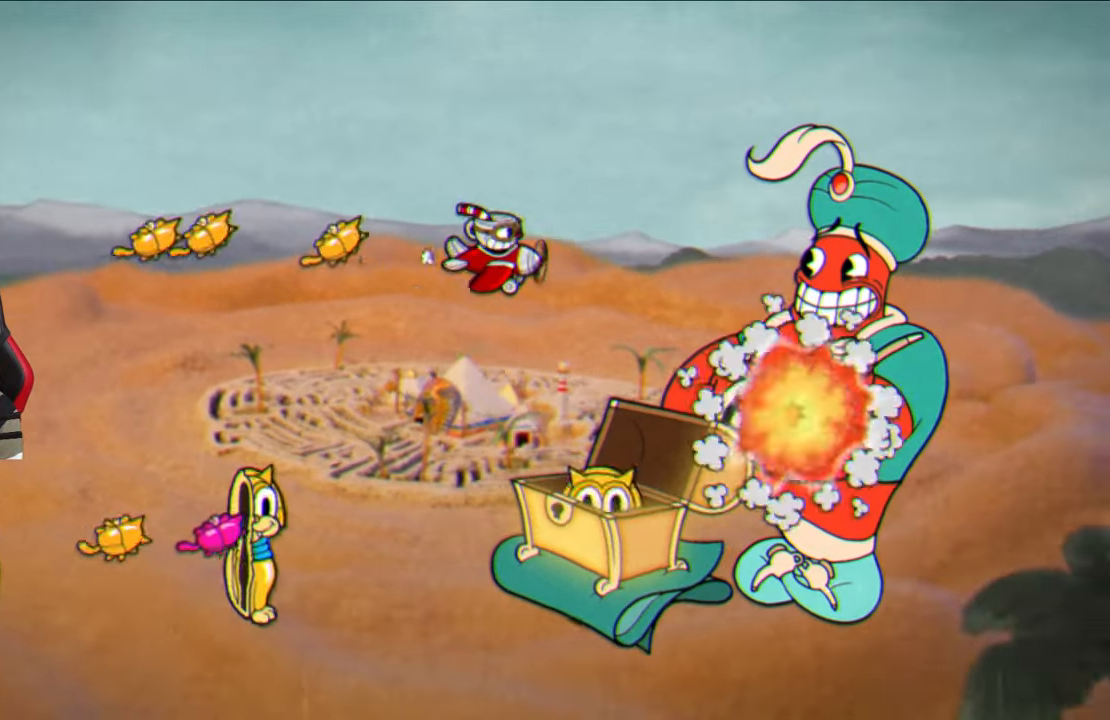
{"buttons": ["SQUARE"], "left_stick": "left", "right_stick": "center", "events": [[50, "left_stick", "center"], [250, "left_stick", "left"]]}
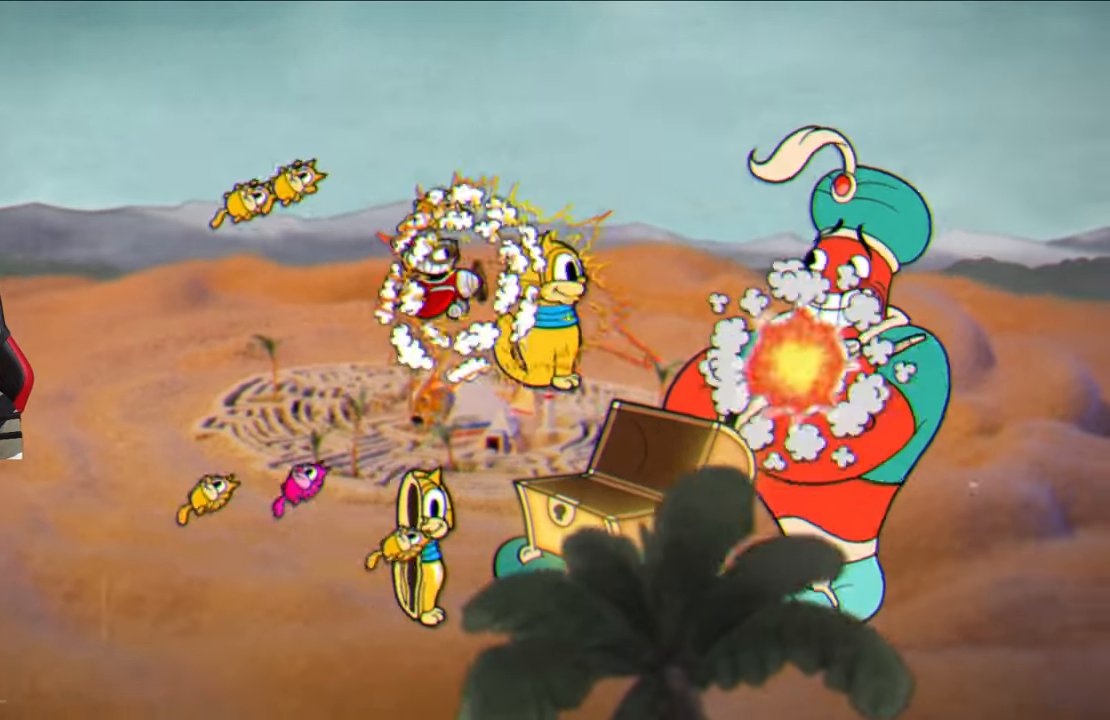
{"buttons": ["SQUARE"], "left_stick": "up", "right_stick": "center", "events": [[117, "left_stick", "down-left"], [283, "CROSS", "down"], [333, "left_stick", "down-right"], [417, "left_stick", "up"], [450, "CROSS", "up"]]}
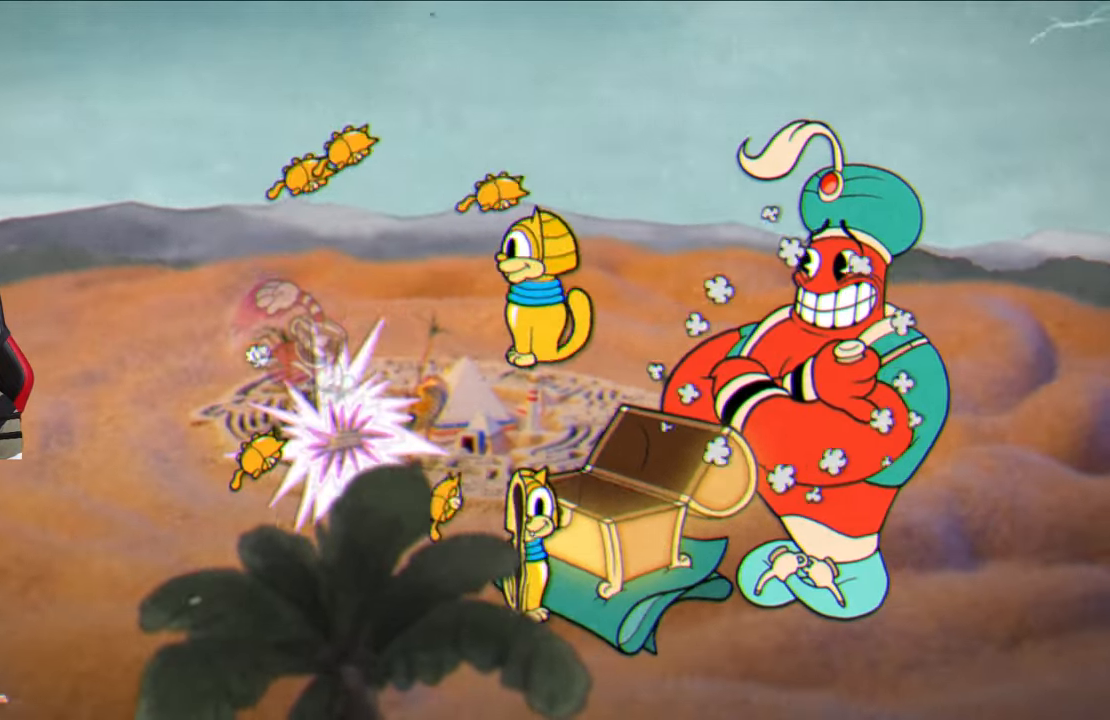
{"buttons": ["SQUARE"], "left_stick": "left", "right_stick": "center", "events": [[17, "left_stick", "up-left"], [167, "L1", "down"], [250, "L1", "up"], [483, "left_stick", "left"]]}
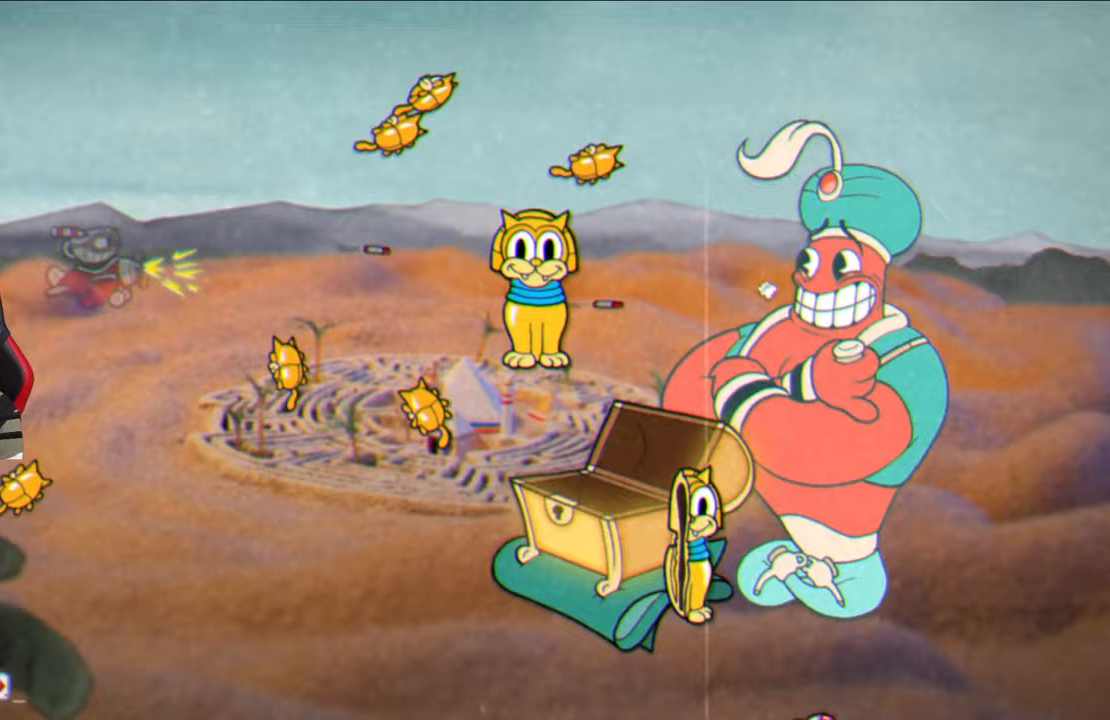
{"buttons": ["SQUARE"], "left_stick": "down-left", "right_stick": "center", "events": [[367, "left_stick", "down-left"]]}
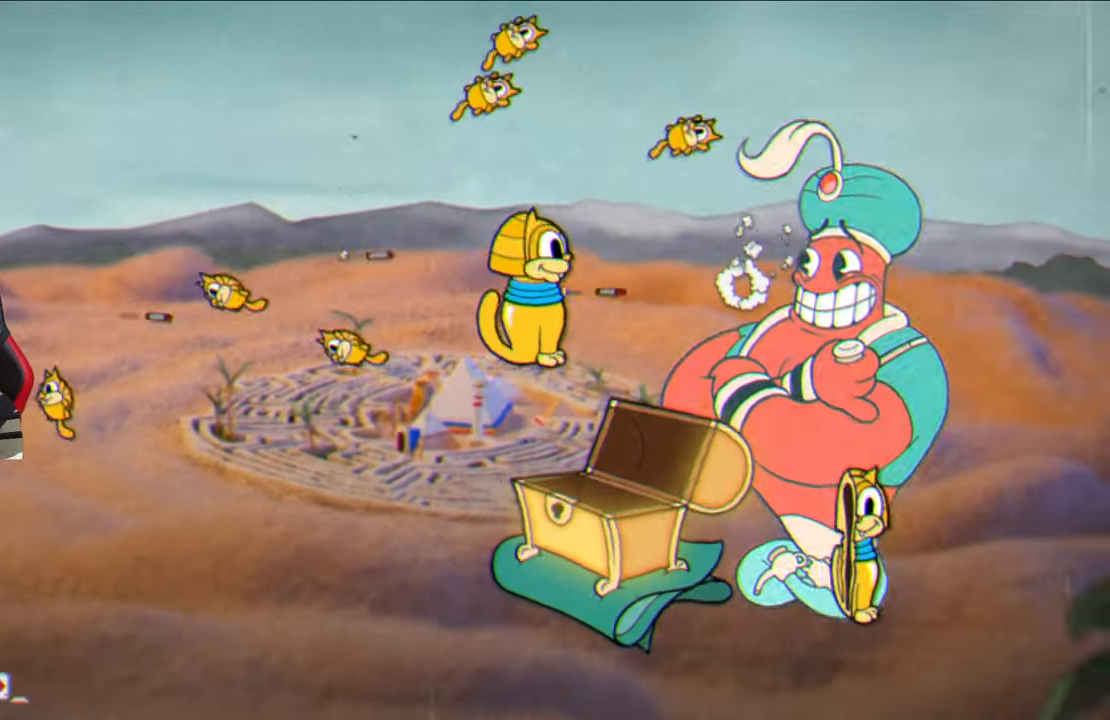
{"buttons": ["SQUARE"], "left_stick": "right", "right_stick": "center", "events": [[133, "left_stick", "down-right"], [350, "left_stick", "right"]]}
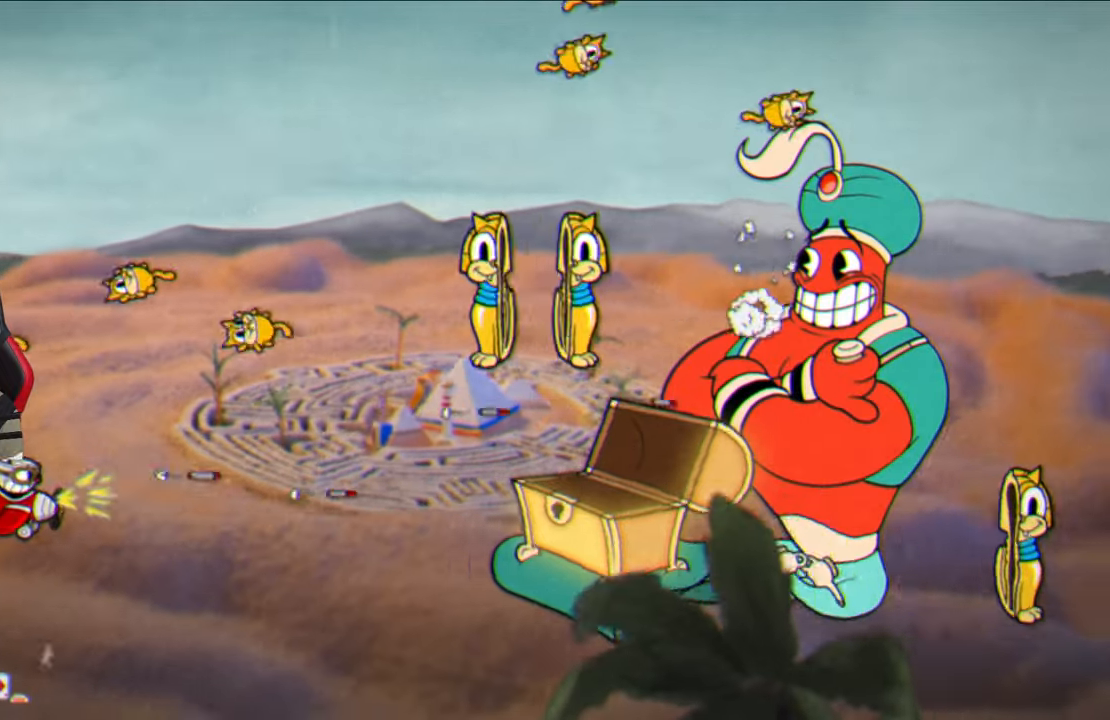
{"buttons": ["SQUARE"], "left_stick": "center", "right_stick": "center", "events": [[483, "left_stick", "center"]]}
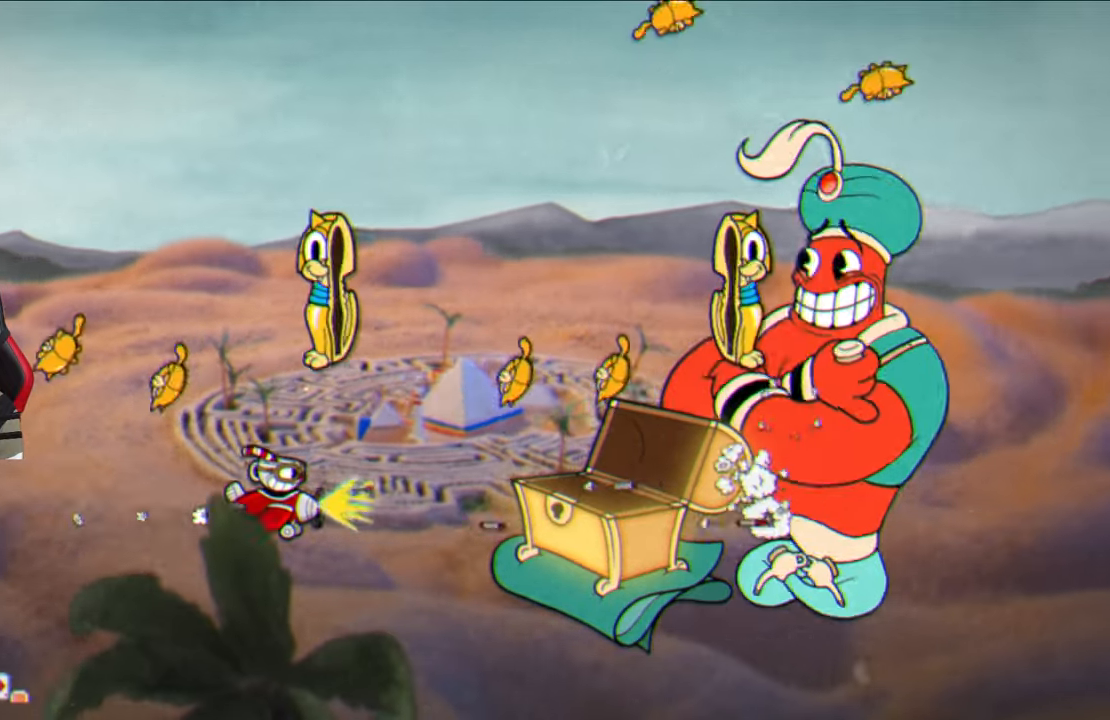
{"buttons": ["SQUARE"], "left_stick": "right", "right_stick": "center", "events": [[333, "left_stick", "up"], [500, "left_stick", "right"]]}
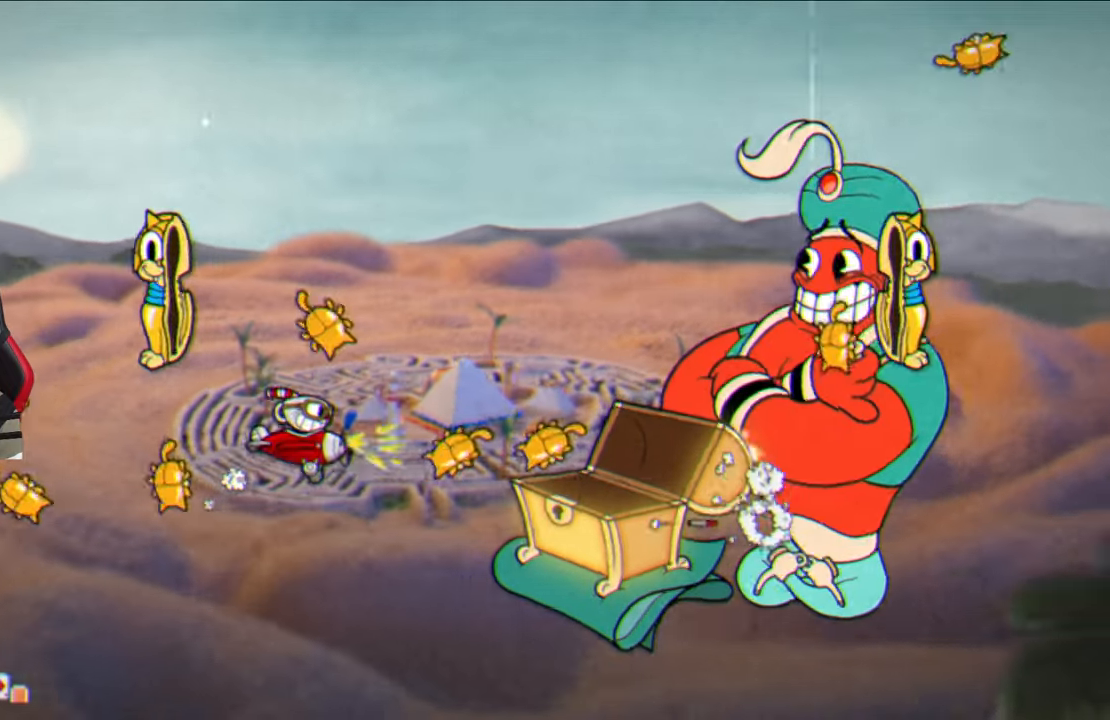
{"buttons": ["SQUARE"], "left_stick": "right", "right_stick": "center", "events": [[300, "left_stick", "up-right"], [433, "left_stick", "right"]]}
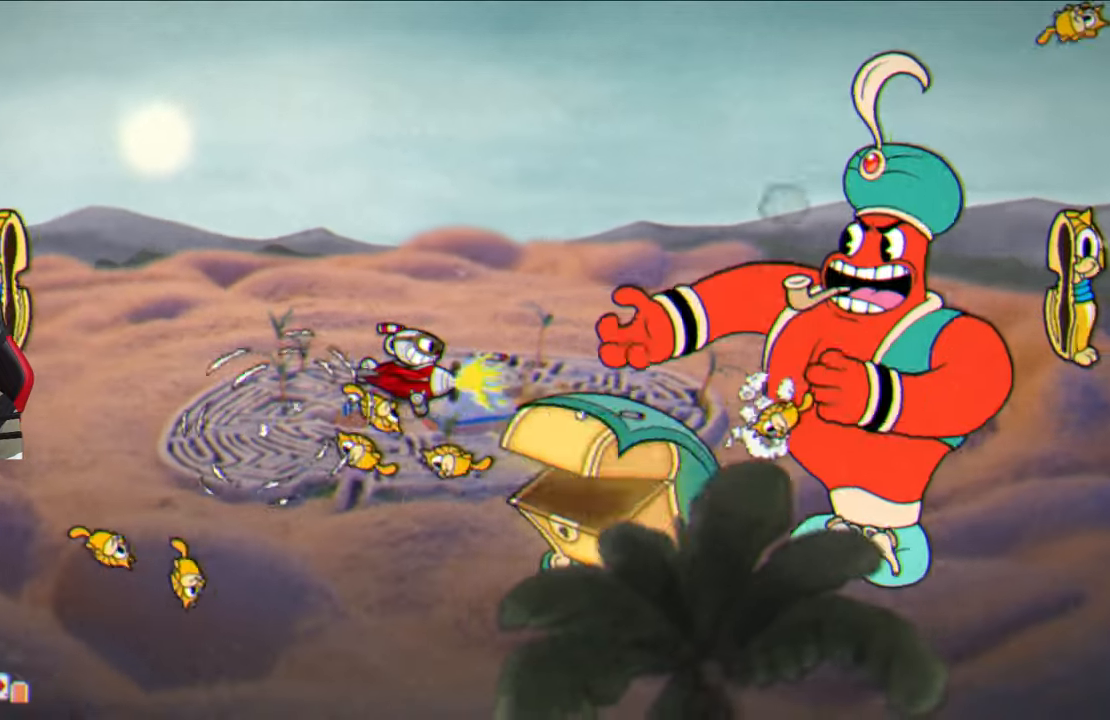
{"buttons": ["SQUARE"], "left_stick": "center", "right_stick": "center", "events": [[183, "left_stick", "up"], [367, "left_stick", "center"]]}
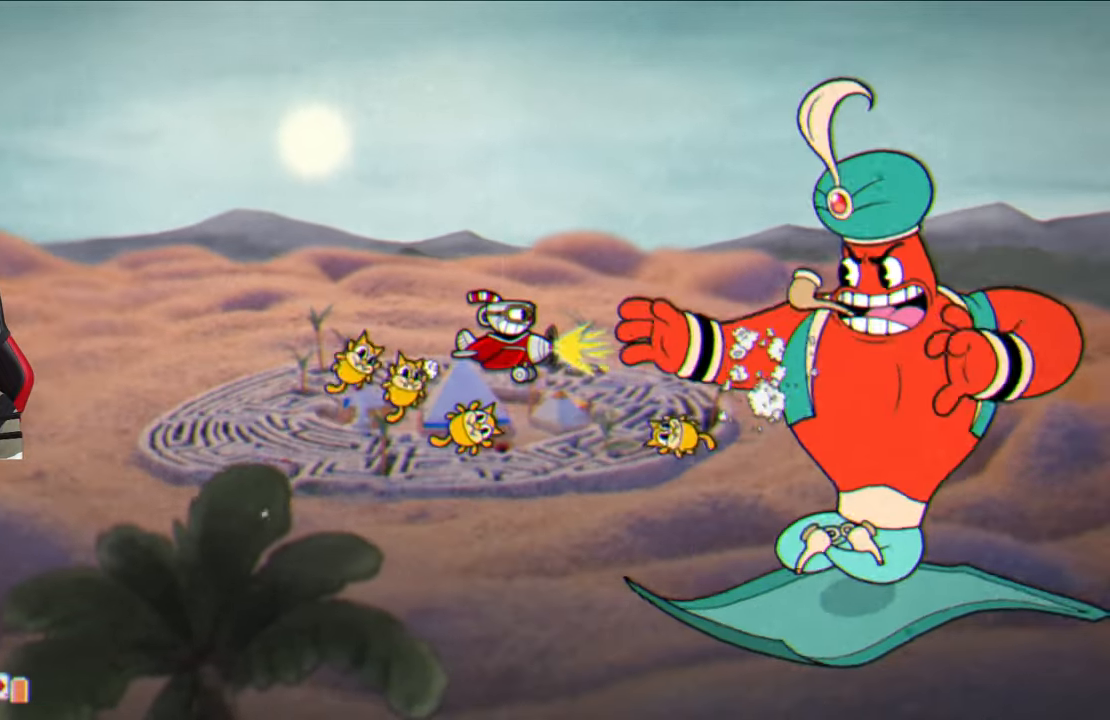
{"buttons": ["SQUARE"], "left_stick": "up-left", "right_stick": "center", "events": [[117, "left_stick", "up"], [300, "left_stick", "up-left"]]}
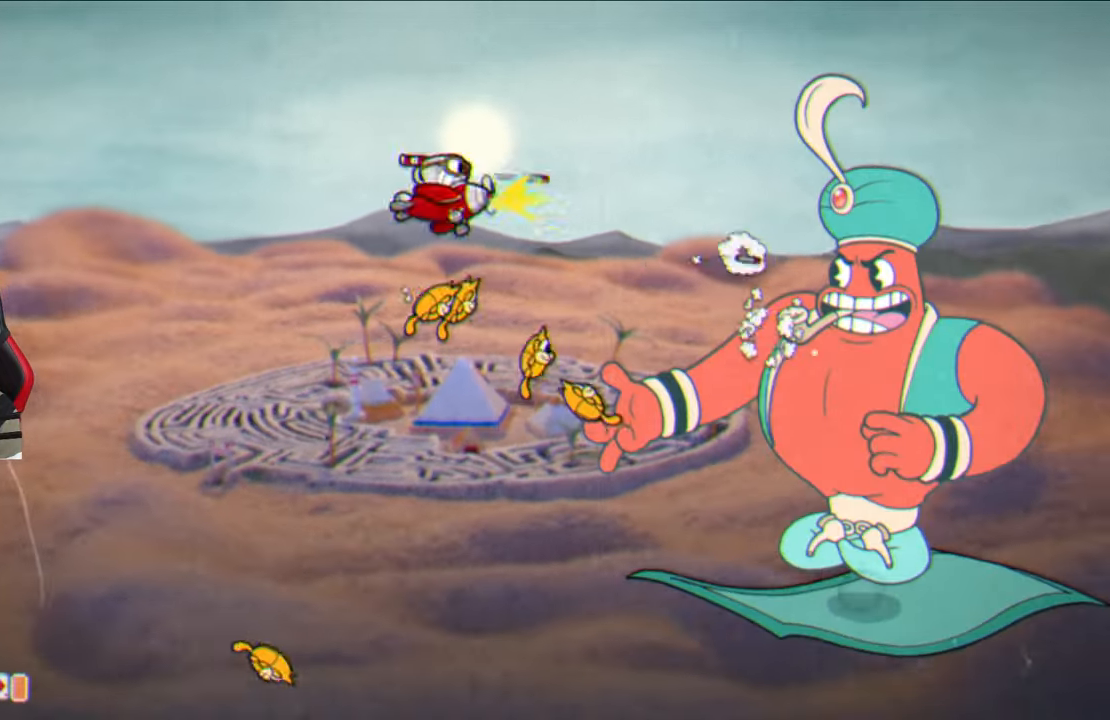
{"buttons": ["SQUARE"], "left_stick": "down-left", "right_stick": "center", "events": [[33, "left_stick", "left"], [133, "left_stick", "down-left"]]}
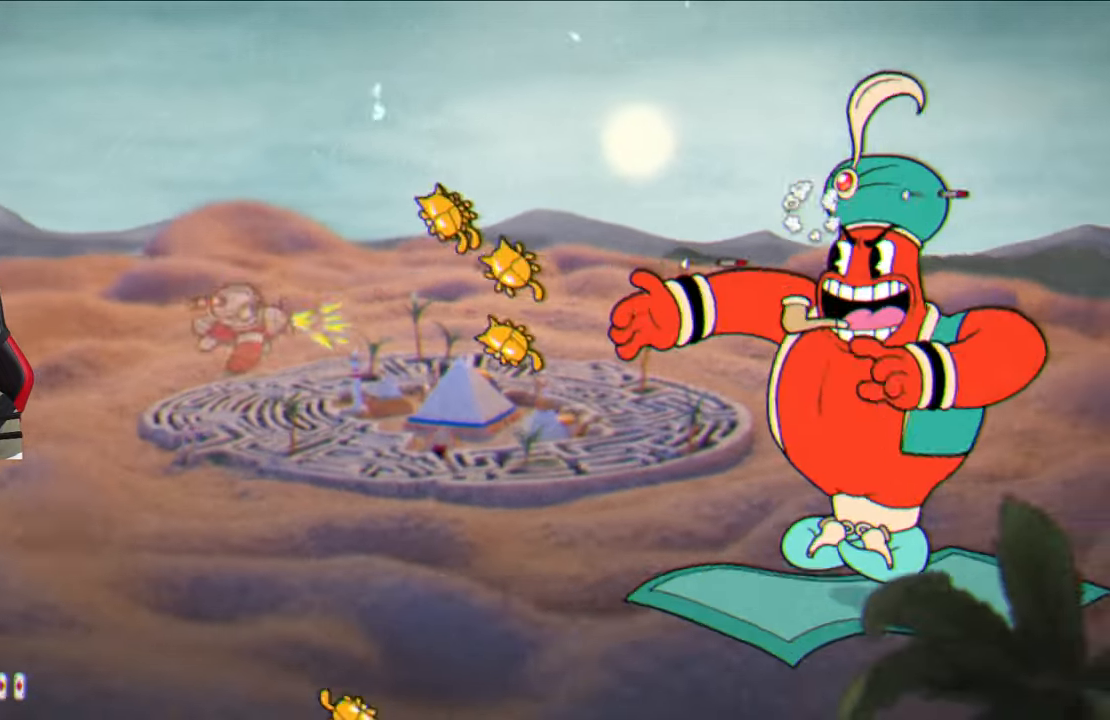
{"buttons": ["SQUARE"], "left_stick": "up-right", "right_stick": "center", "events": [[50, "left_stick", "down-right"], [217, "left_stick", "right"], [483, "left_stick", "up-right"]]}
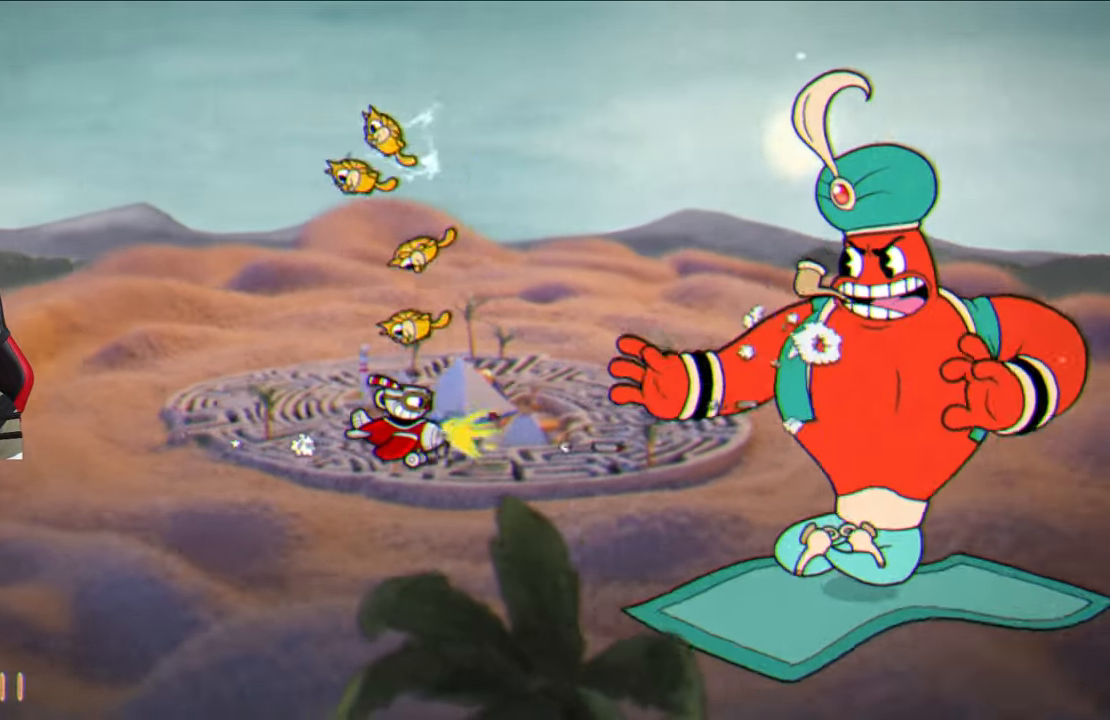
{"buttons": [], "left_stick": "up-right", "right_stick": "center", "events": [[200, "SQUARE", "up"], [283, "CIRCLE", "down"], [400, "CIRCLE", "up"]]}
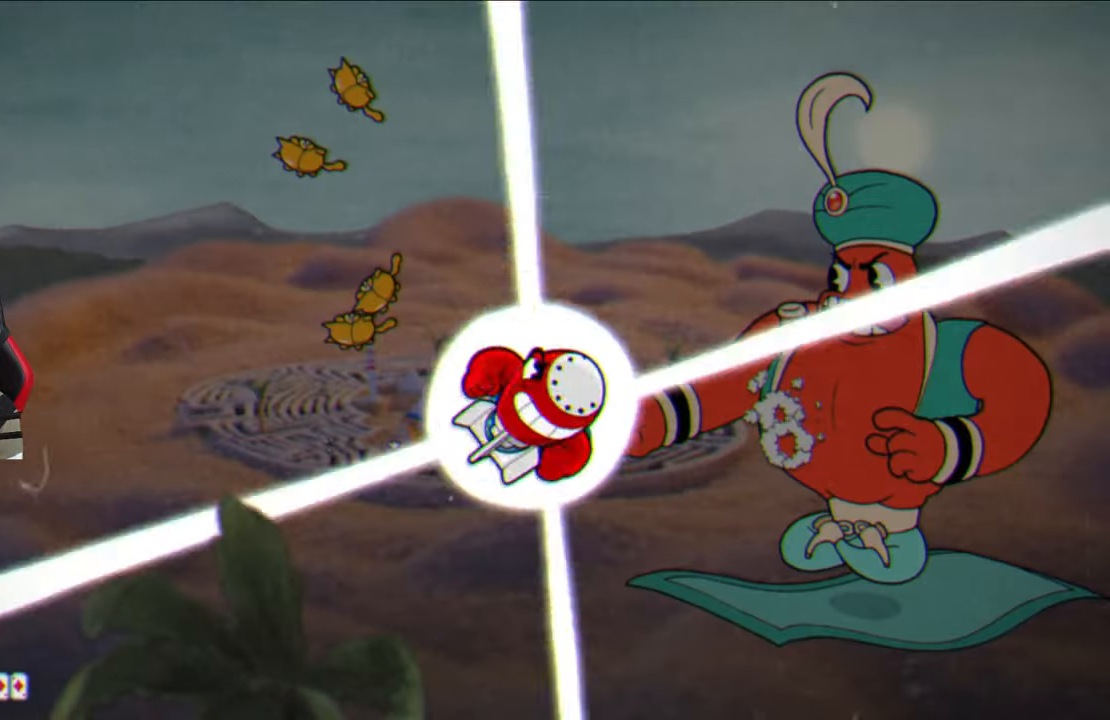
{"buttons": [], "left_stick": "up-right", "right_stick": "center", "events": []}
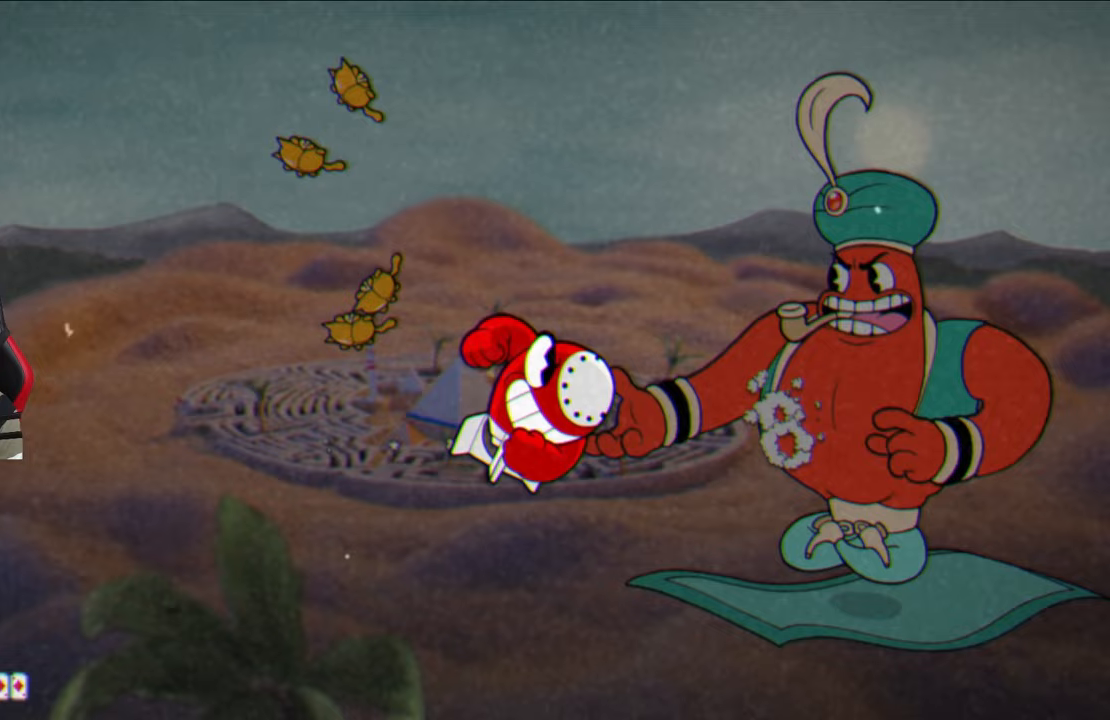
{"buttons": [], "left_stick": "up-right", "right_stick": "center", "events": []}
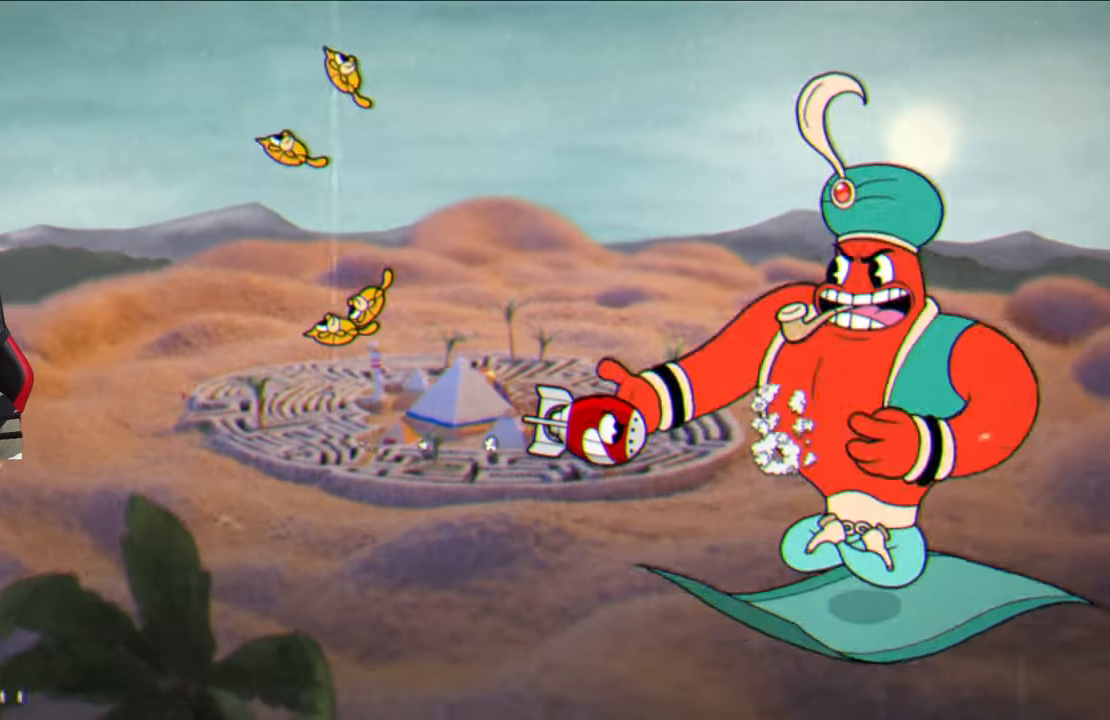
{"buttons": [], "left_stick": "up-right", "right_stick": "center", "events": []}
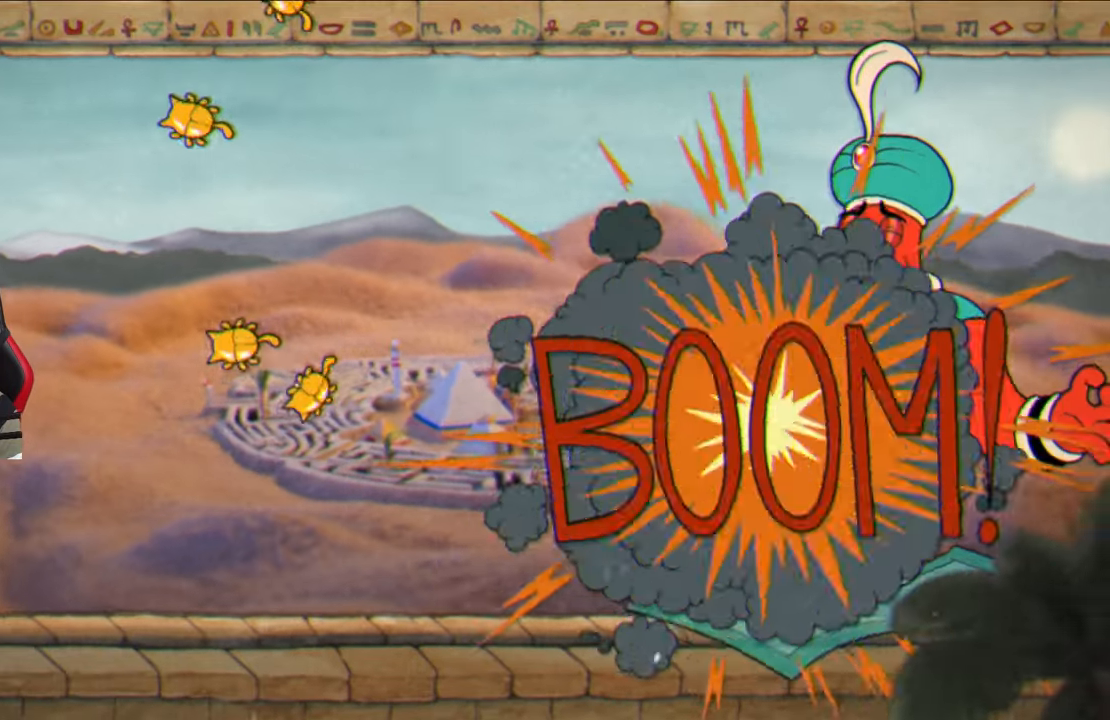
{"buttons": ["SQUARE"], "left_stick": "up-left", "right_stick": "center", "events": [[50, "left_stick", "up"], [117, "SQUARE", "down"], [183, "left_stick", "up-left"]]}
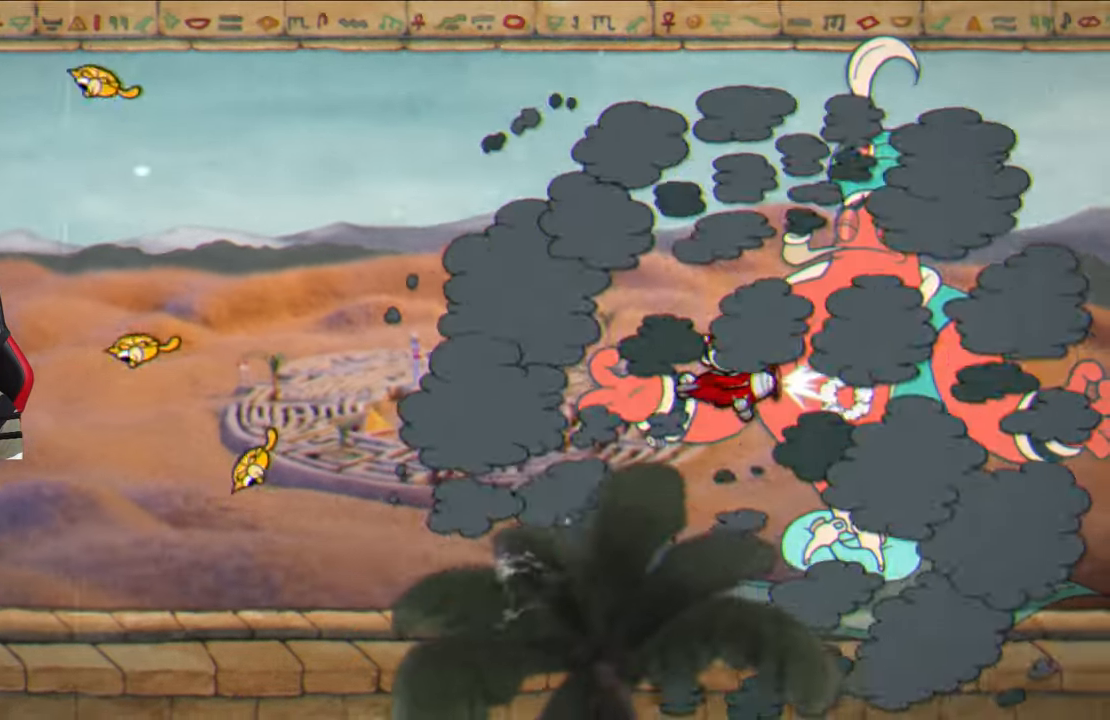
{"buttons": ["SQUARE"], "left_stick": "up-left", "right_stick": "center", "events": []}
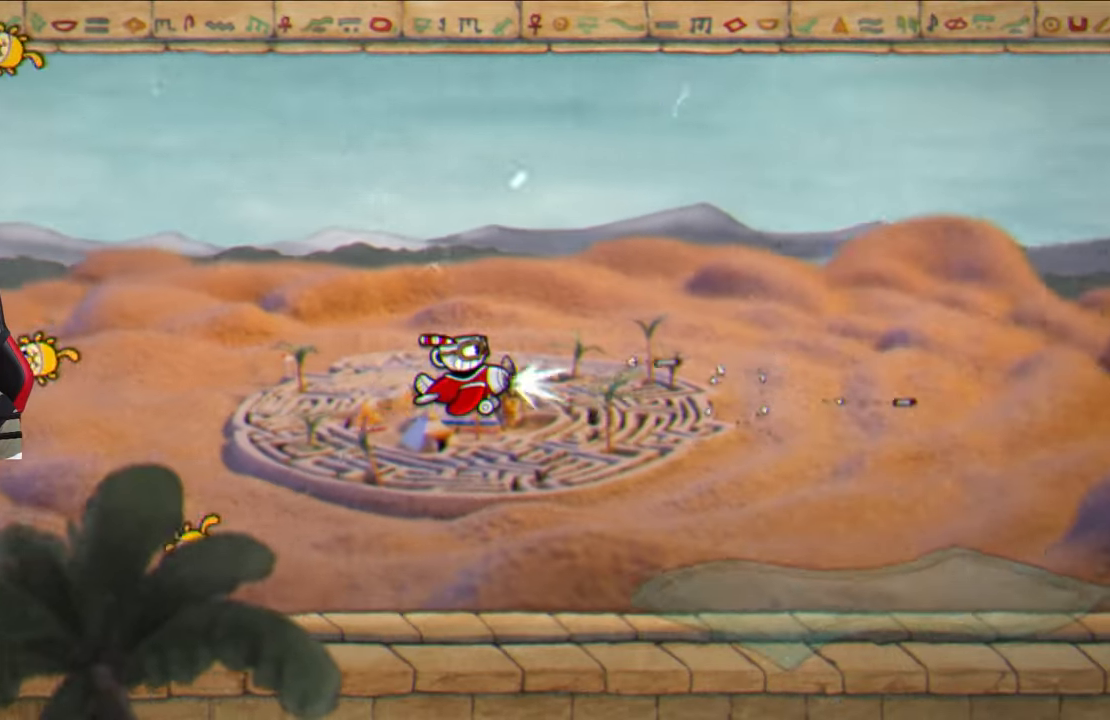
{"buttons": ["SQUARE"], "left_stick": "center", "right_stick": "center", "events": [[267, "left_stick", "center"]]}
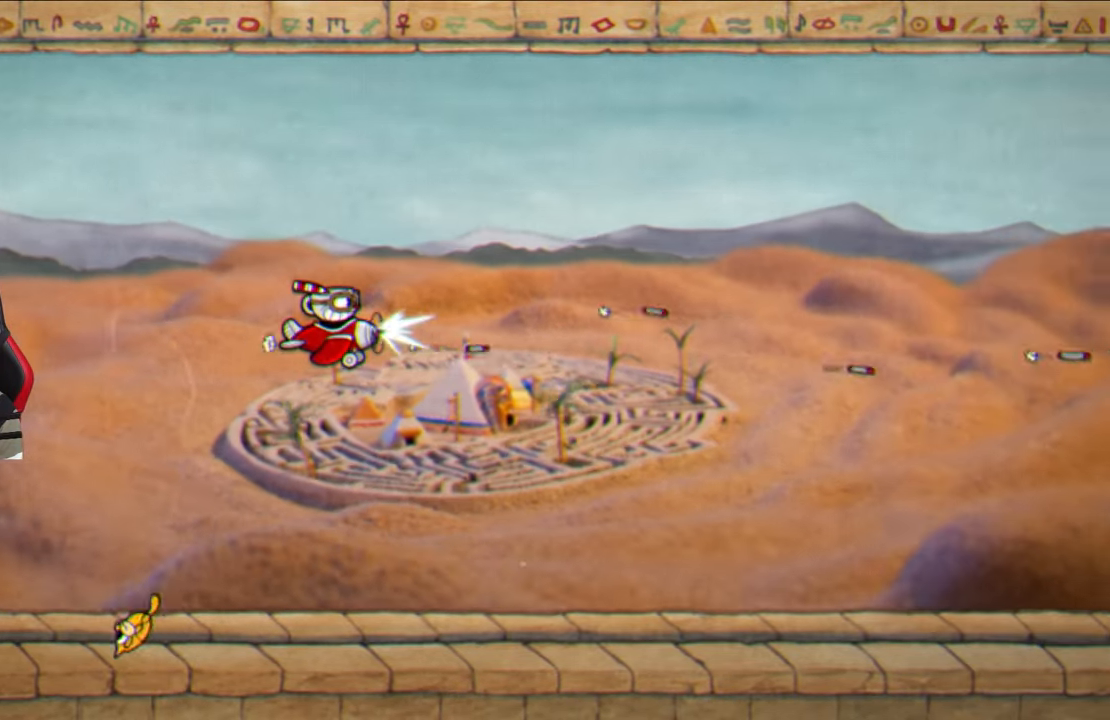
{"buttons": [], "left_stick": "center", "right_stick": "center", "events": [[283, "SQUARE", "up"]]}
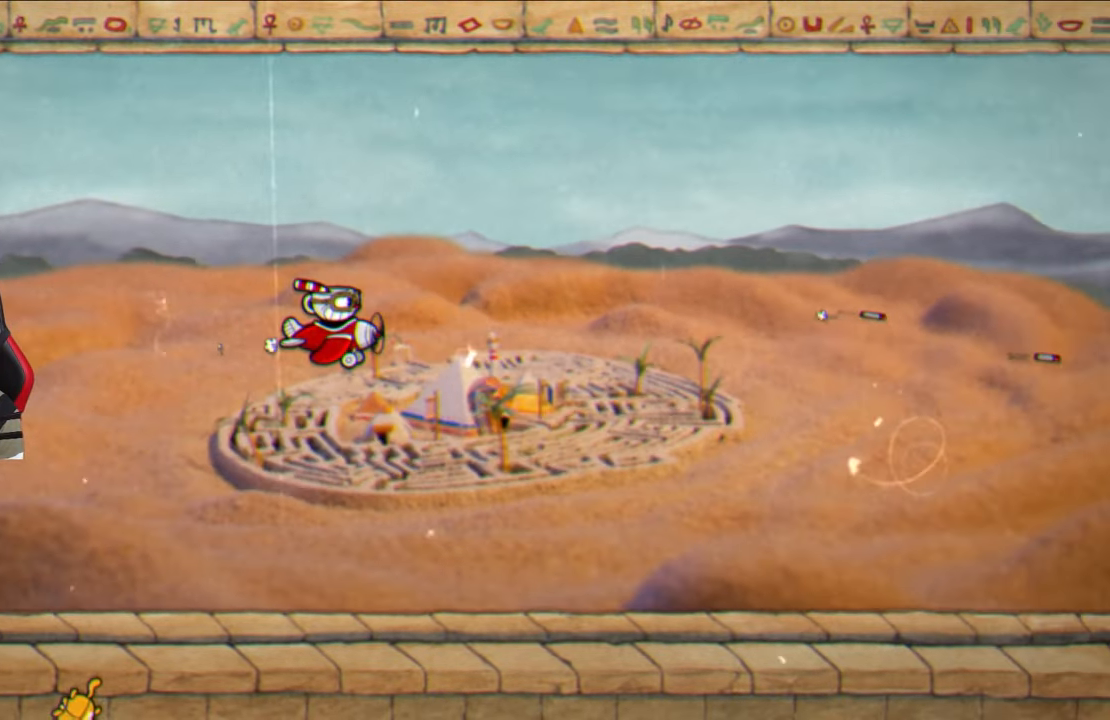
{"buttons": [], "left_stick": "center", "right_stick": "center", "events": []}
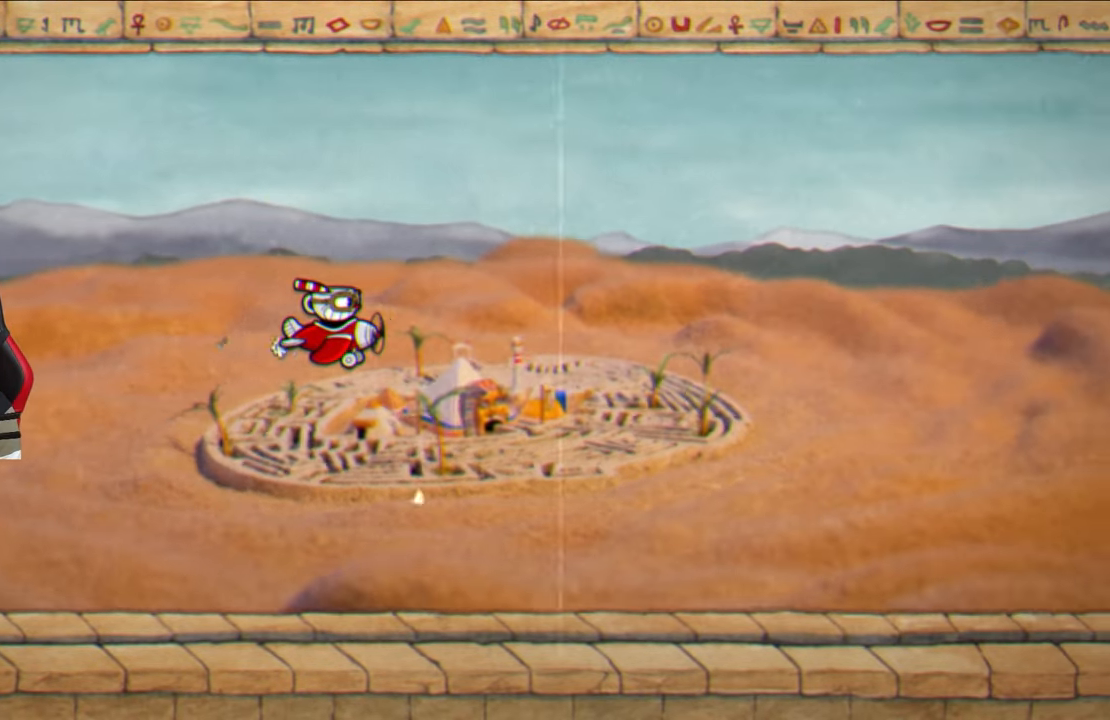
{"buttons": [], "left_stick": "center", "right_stick": "center", "events": []}
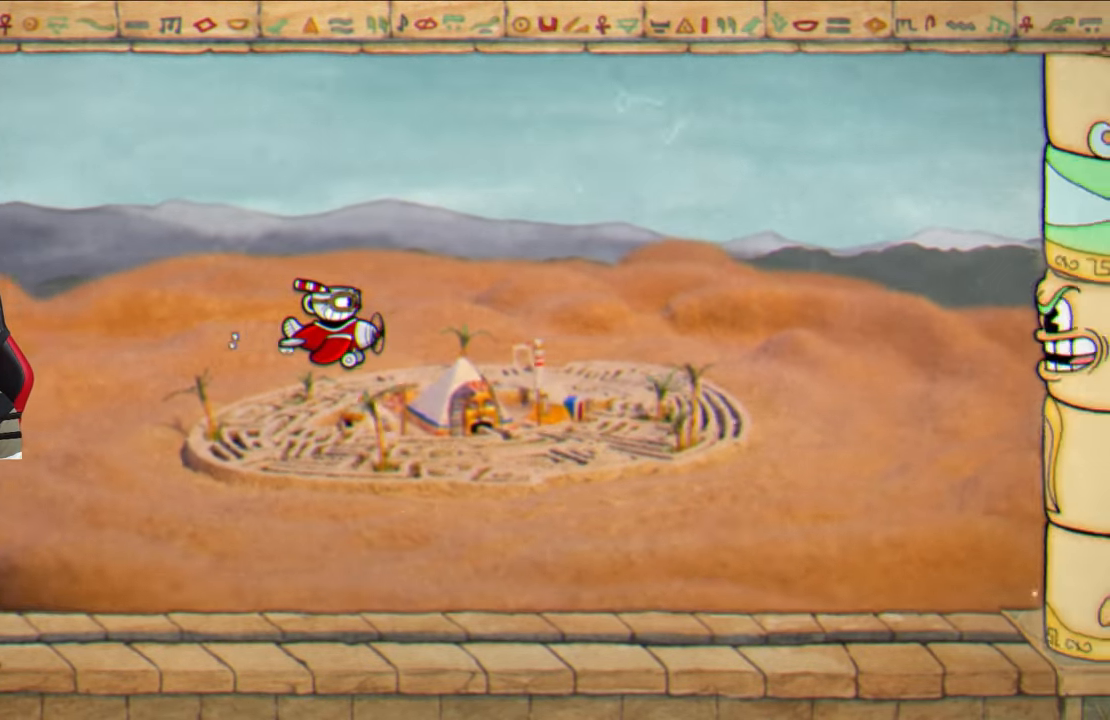
{"buttons": [], "left_stick": "center", "right_stick": "center", "events": []}
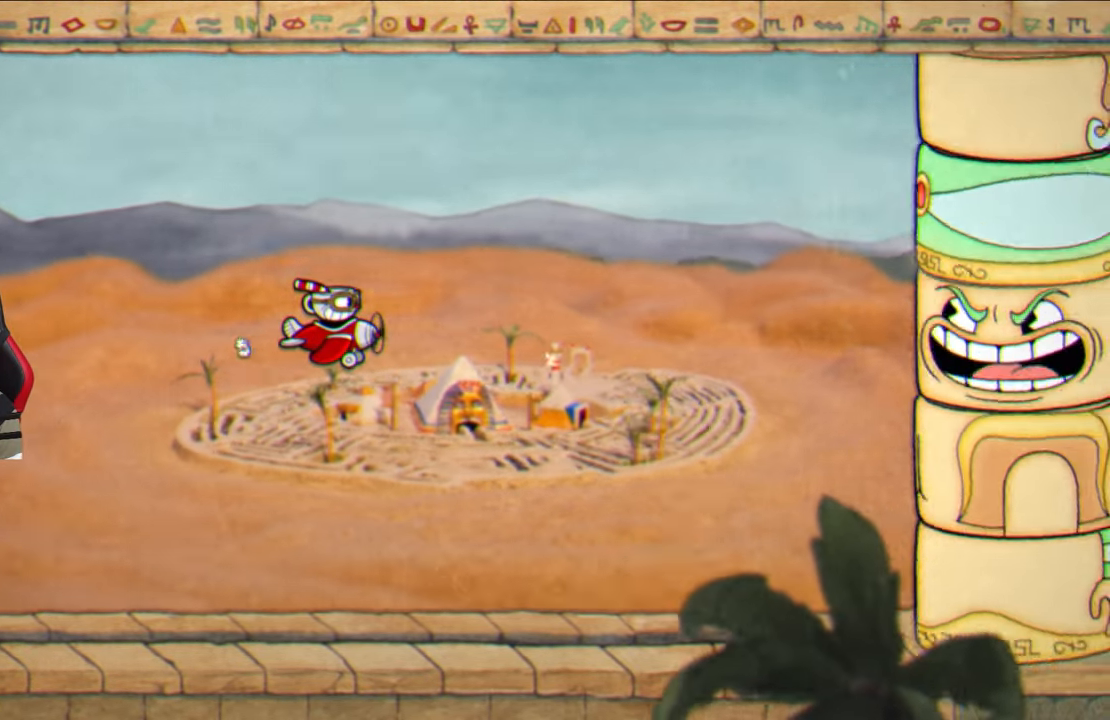
{"buttons": ["SQUARE"], "left_stick": "center", "right_stick": "center", "events": [[100, "SQUARE", "down"], [333, "left_stick", "right"], [433, "left_stick", "center"]]}
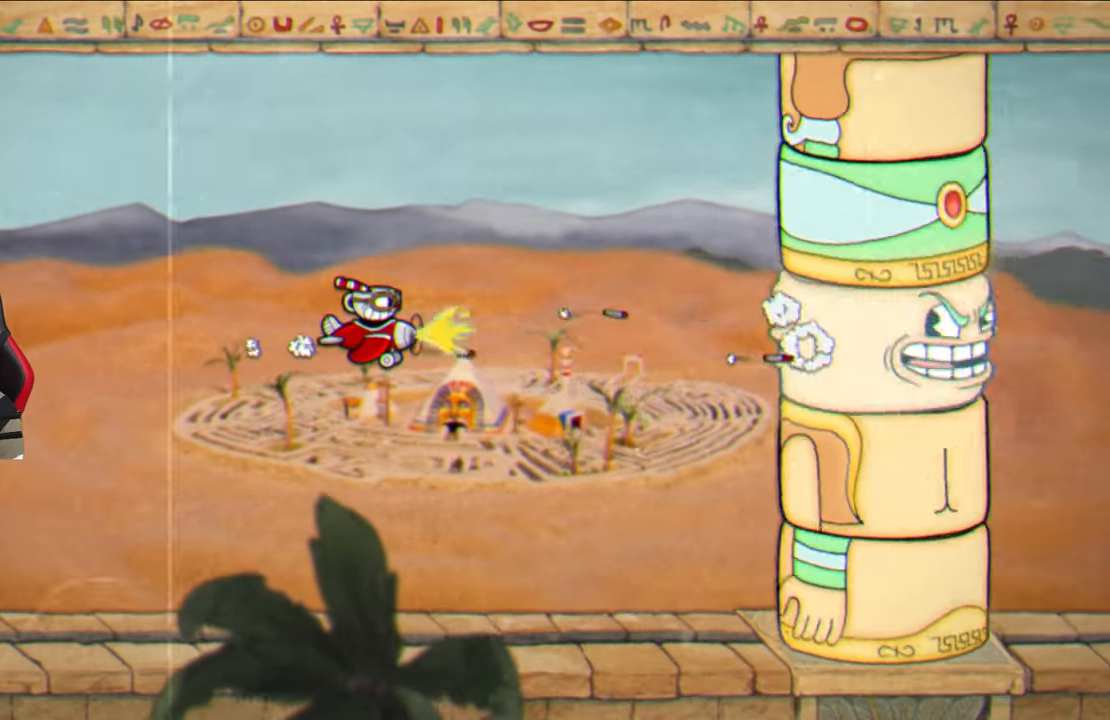
{"buttons": ["SQUARE"], "left_stick": "center", "right_stick": "center", "events": [[167, "left_stick", "right"], [433, "left_stick", "center"]]}
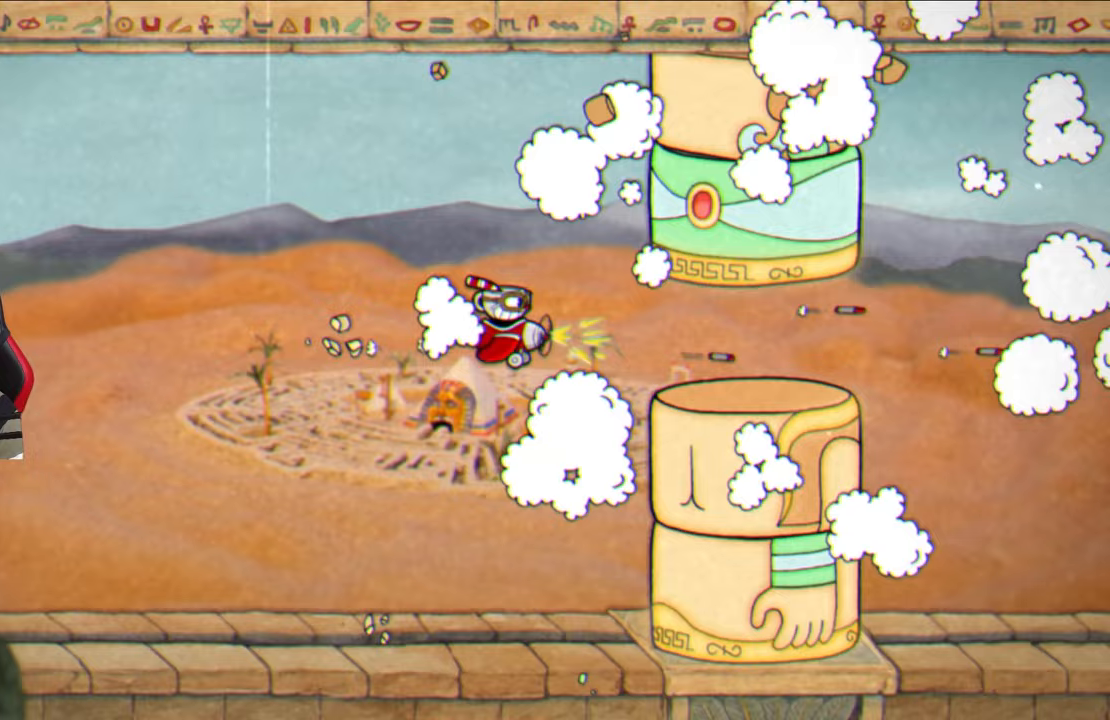
{"buttons": [], "left_stick": "center", "right_stick": "center", "events": [[150, "SQUARE", "up"]]}